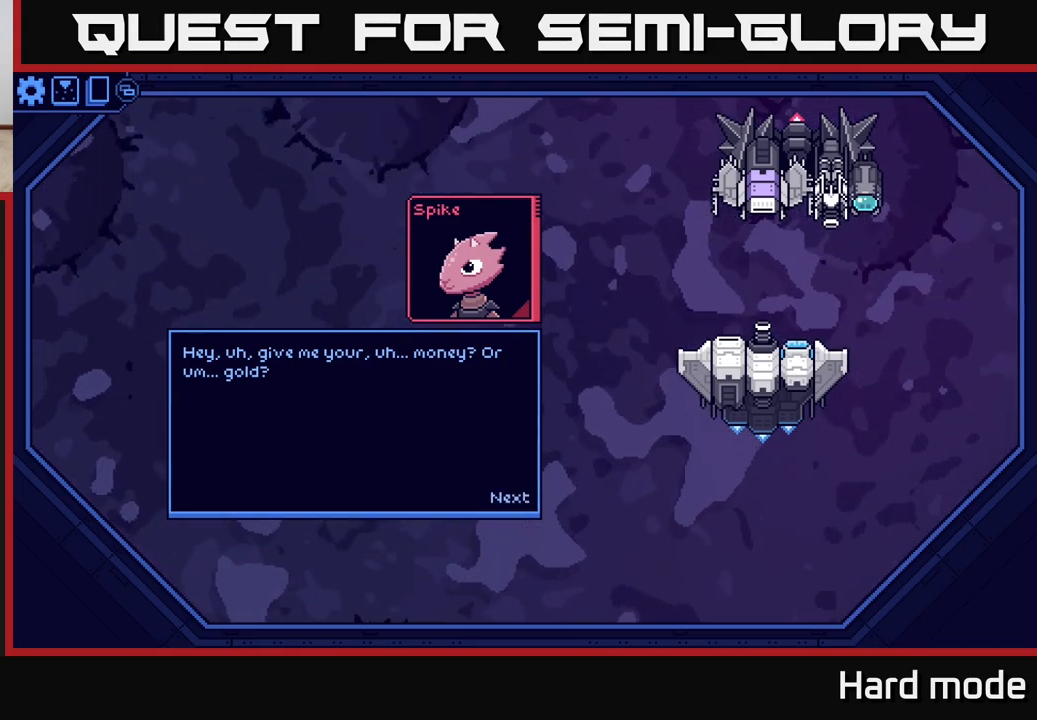
Gameplay with a controller (Xbox layout); each line is a JSON object with the inputs held at the frame after it. "events" lists button and stick changes between this image and that frame as [ms after this image, input, new state], when the widget could be followed in between.
{"buttons": [], "left_stick": "center", "right_stick": "center", "events": [[283, "A", "down"], [467, "A", "up"]]}
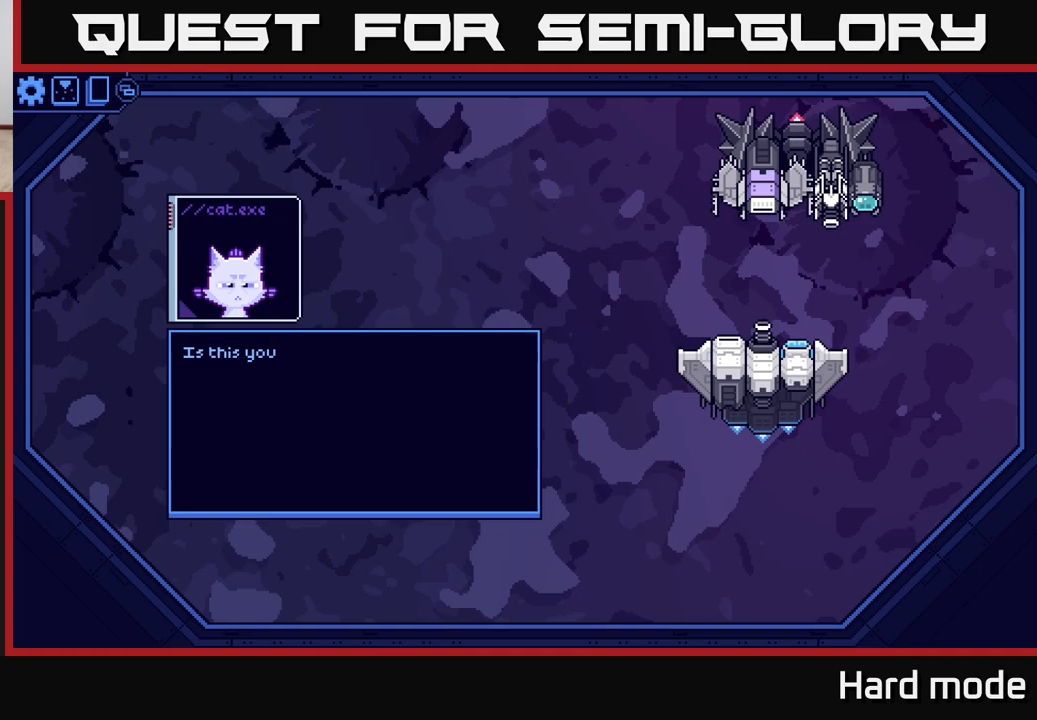
{"buttons": [], "left_stick": "center", "right_stick": "center", "events": []}
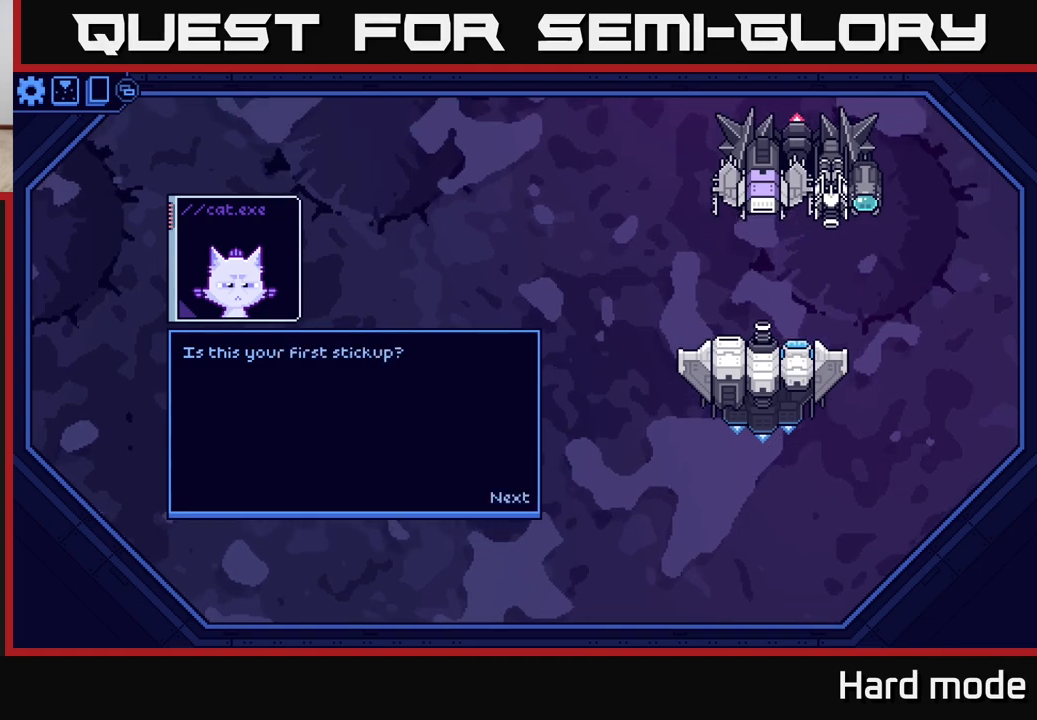
{"buttons": [], "left_stick": "center", "right_stick": "center", "events": []}
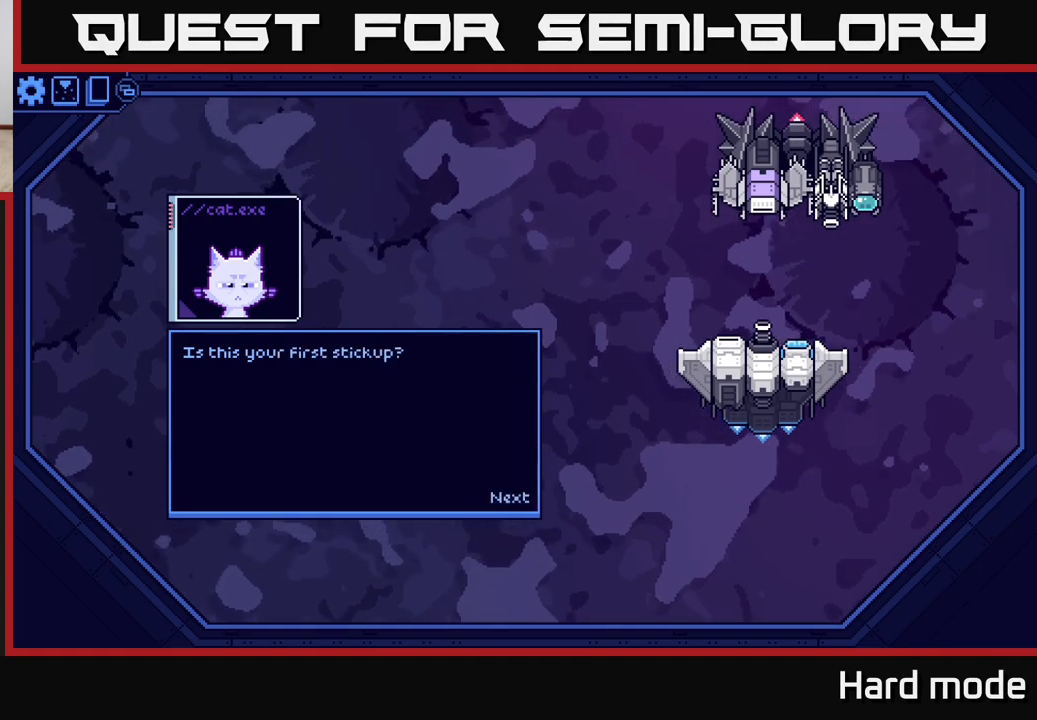
{"buttons": [], "left_stick": "center", "right_stick": "center", "events": []}
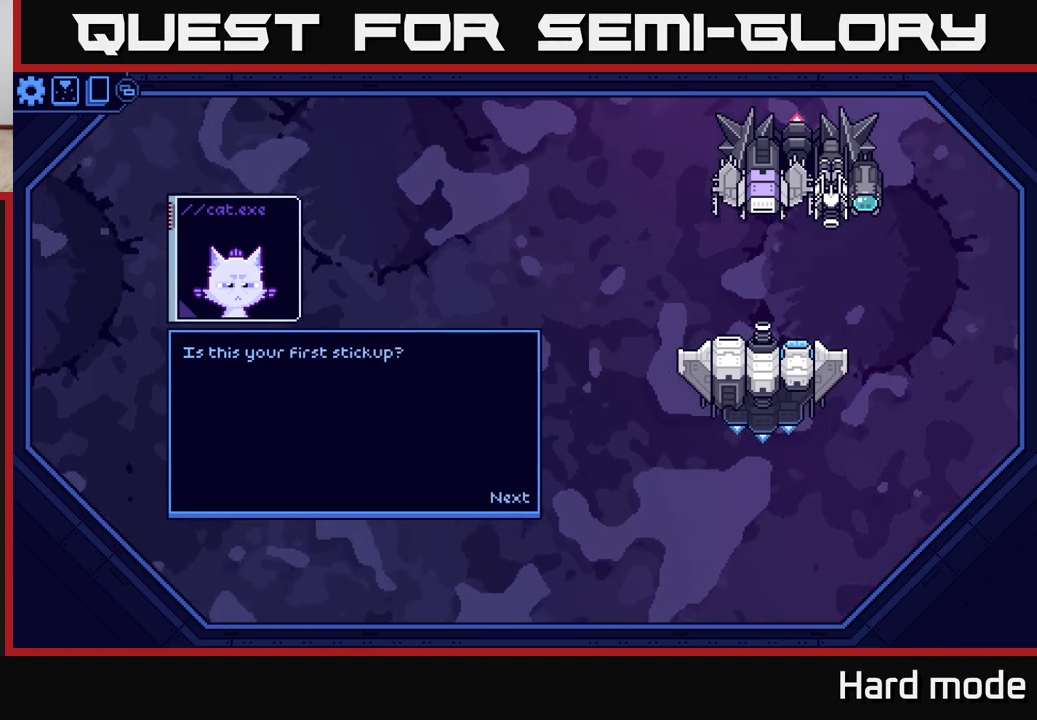
{"buttons": [], "left_stick": "center", "right_stick": "center", "events": []}
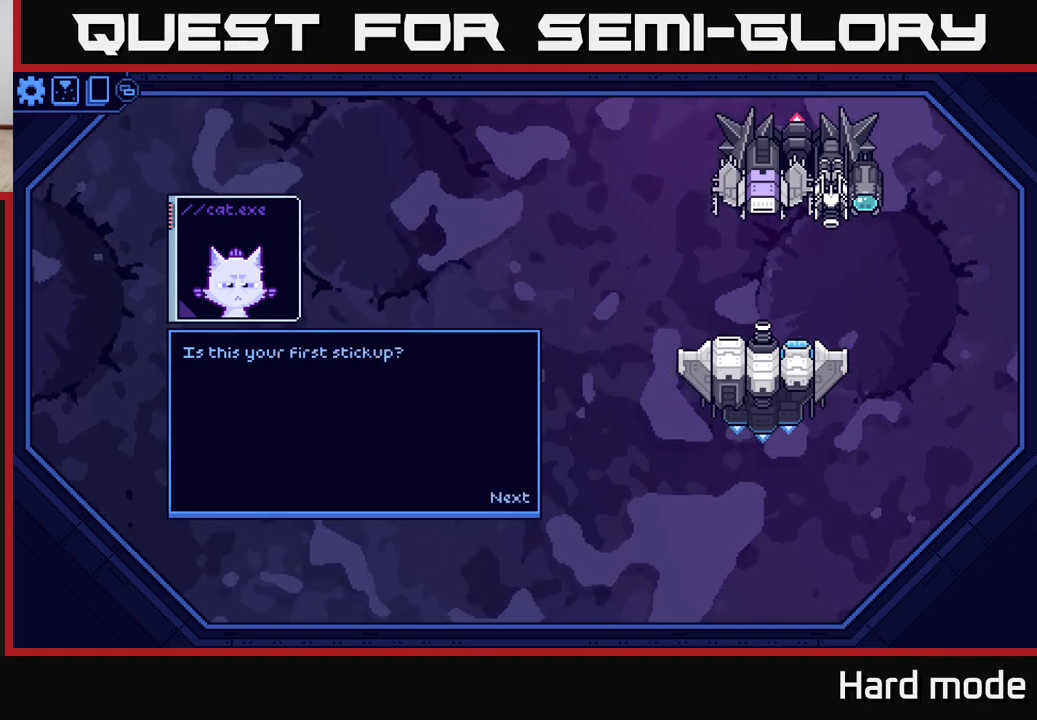
{"buttons": [], "left_stick": "center", "right_stick": "center", "events": []}
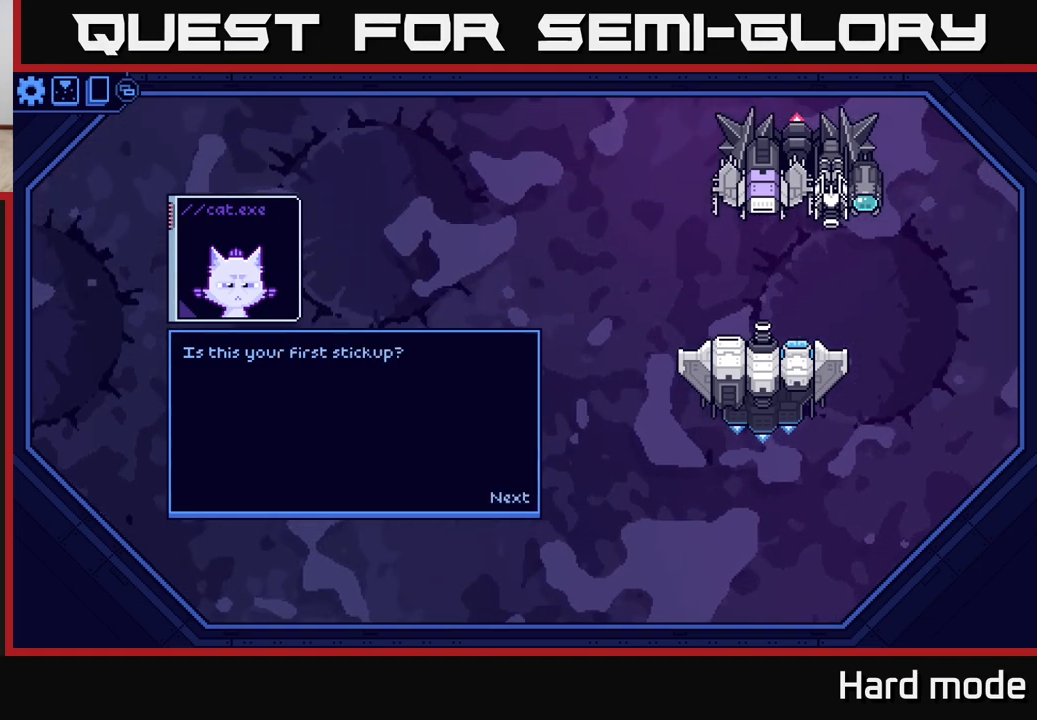
{"buttons": [], "left_stick": "center", "right_stick": "center", "events": [[200, "A", "down"], [417, "A", "up"]]}
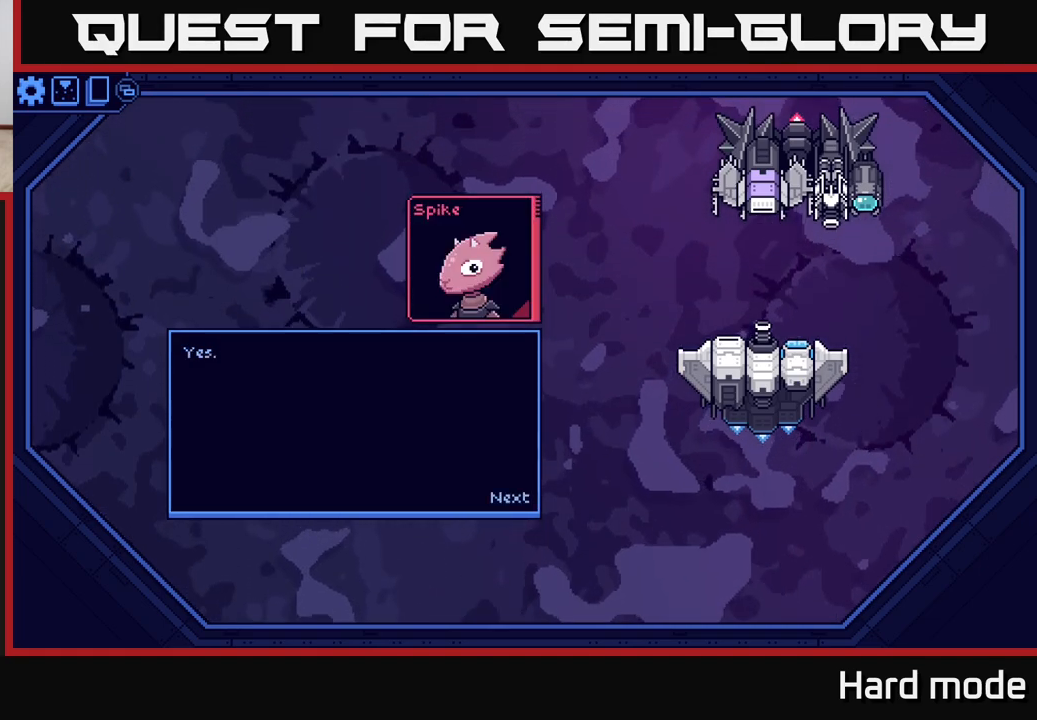
{"buttons": [], "left_stick": "center", "right_stick": "center", "events": []}
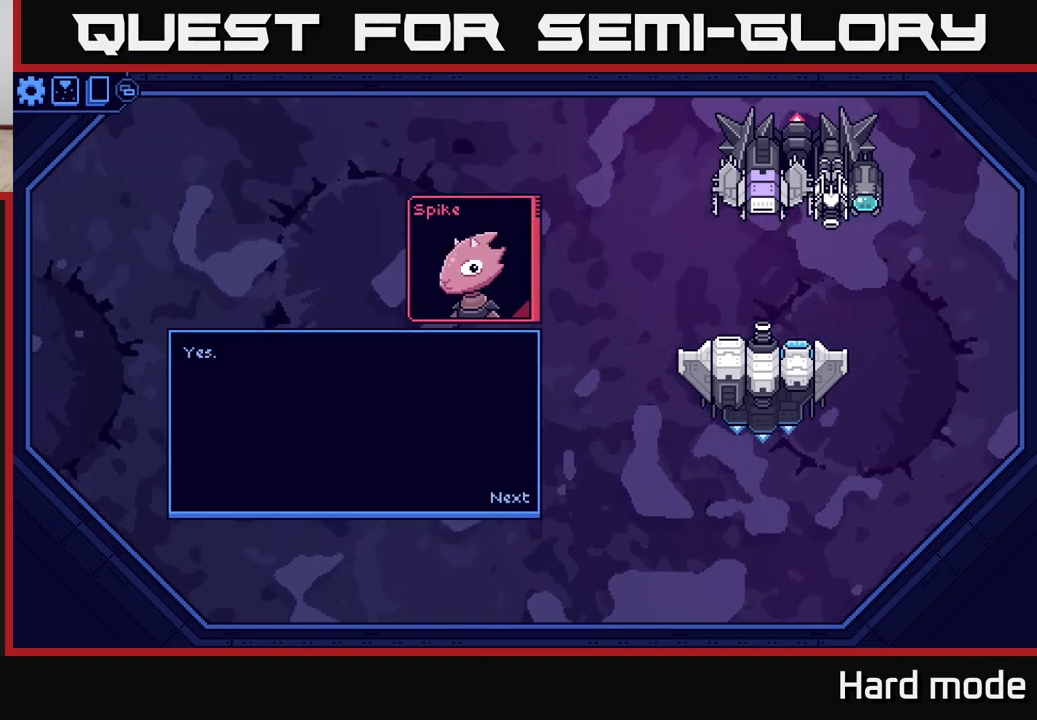
{"buttons": [], "left_stick": "center", "right_stick": "center", "events": []}
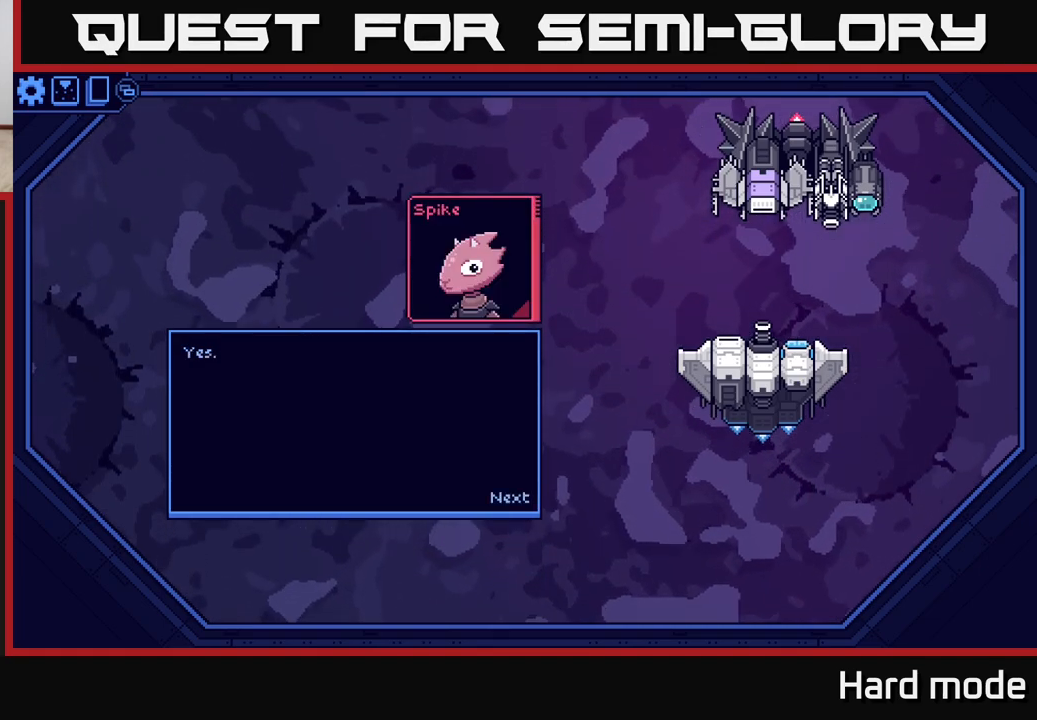
{"buttons": [], "left_stick": "center", "right_stick": "center", "events": [[117, "A", "down"], [200, "A", "up"]]}
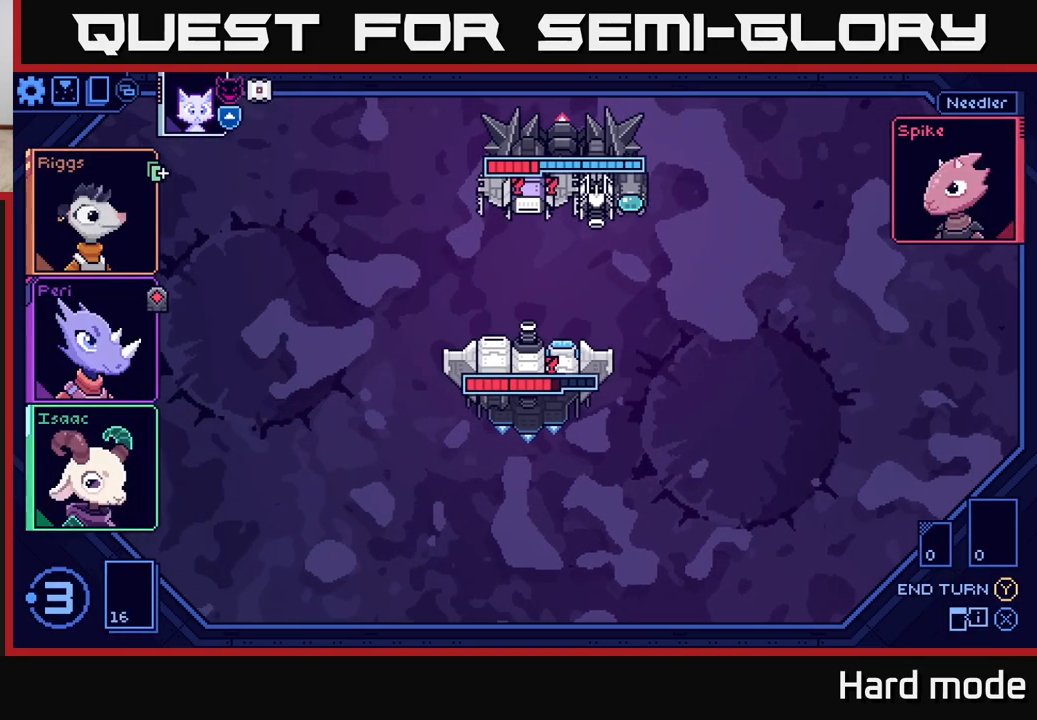
{"buttons": [], "left_stick": "center", "right_stick": "center", "events": []}
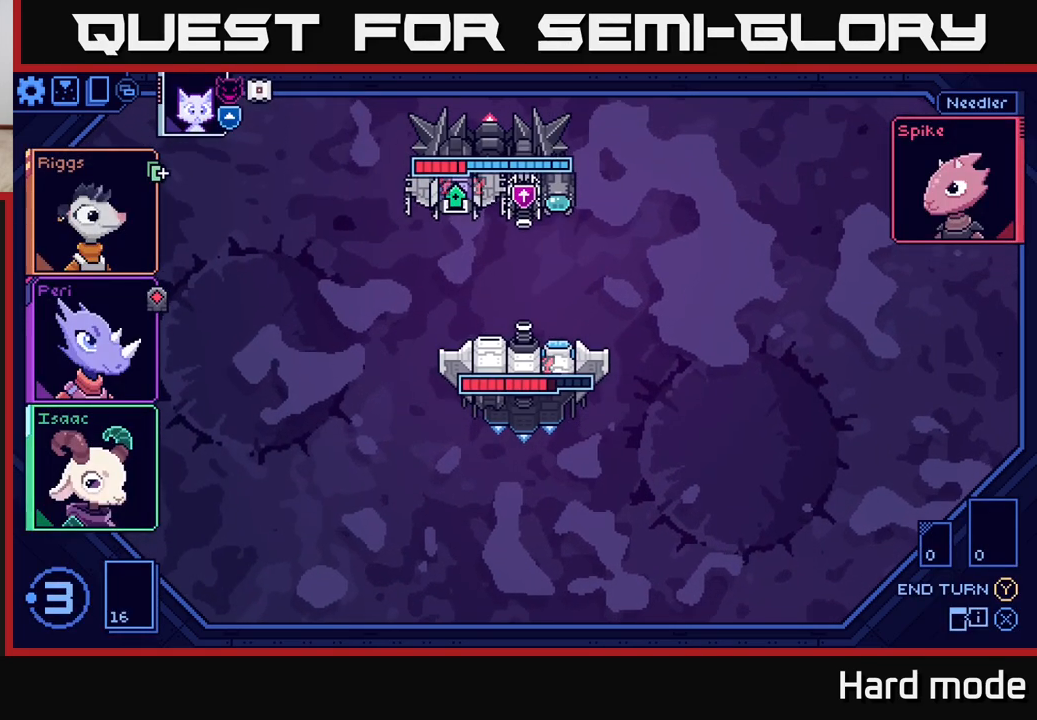
{"buttons": [], "left_stick": "center", "right_stick": "center", "events": []}
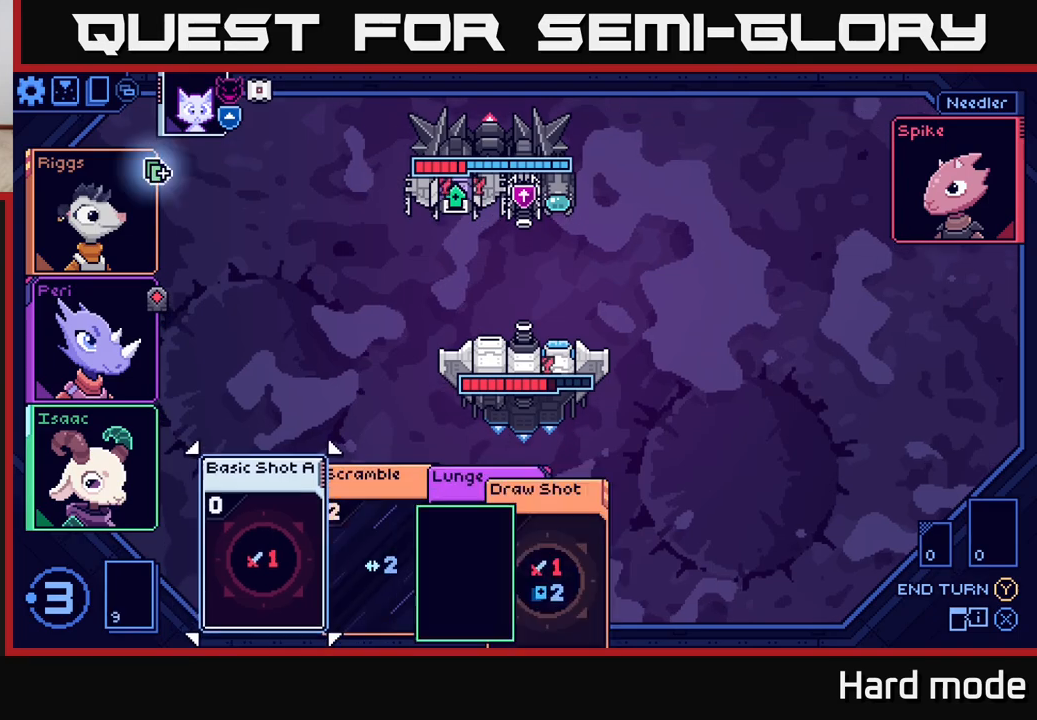
{"buttons": [], "left_stick": "right", "right_stick": "center", "events": [[400, "left_stick", "right"]]}
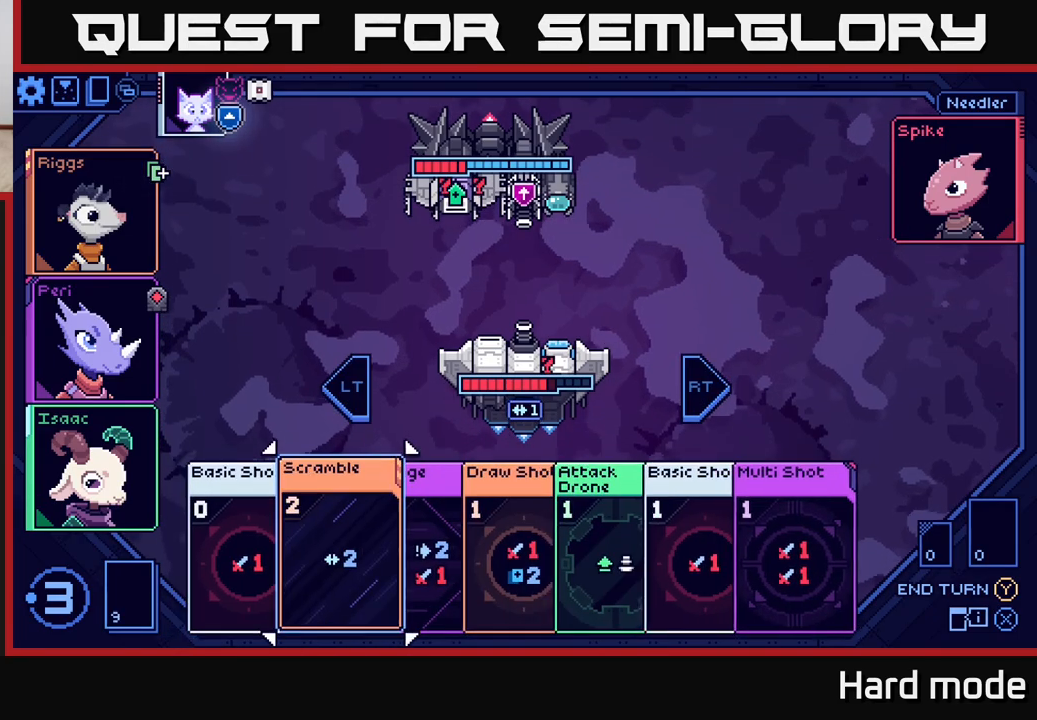
{"buttons": [], "left_stick": "center", "right_stick": "center", "events": [[83, "left_stick", "center"], [267, "left_stick", "up"], [433, "left_stick", "center"]]}
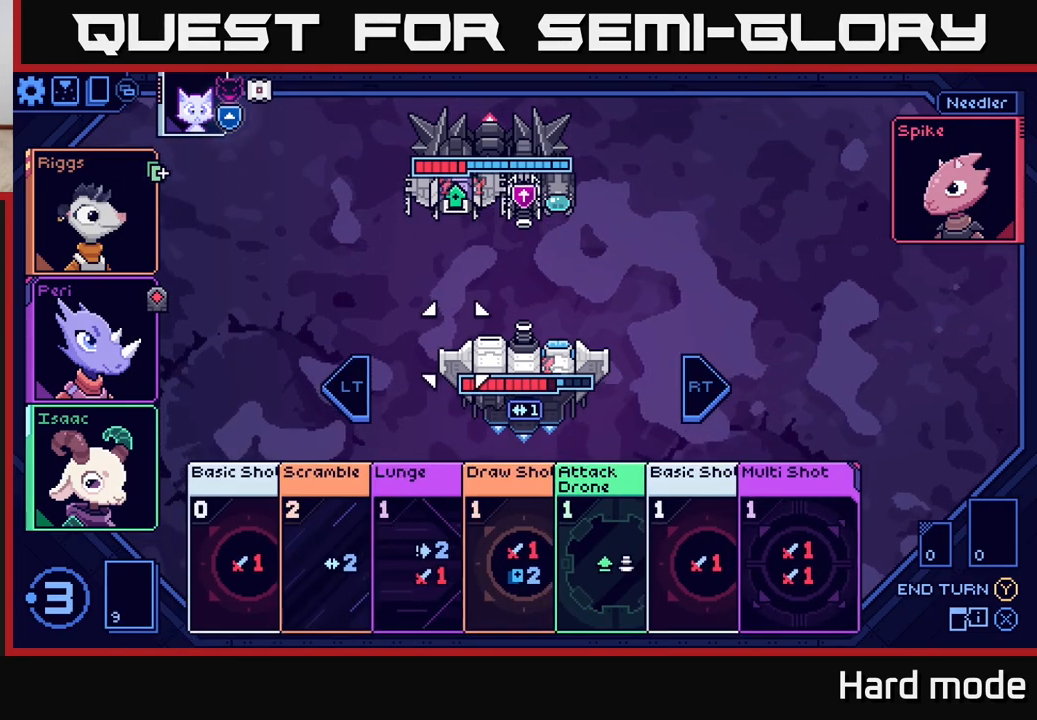
{"buttons": [], "left_stick": "right", "right_stick": "center", "events": [[50, "left_stick", "up"], [200, "left_stick", "center"], [500, "left_stick", "right"]]}
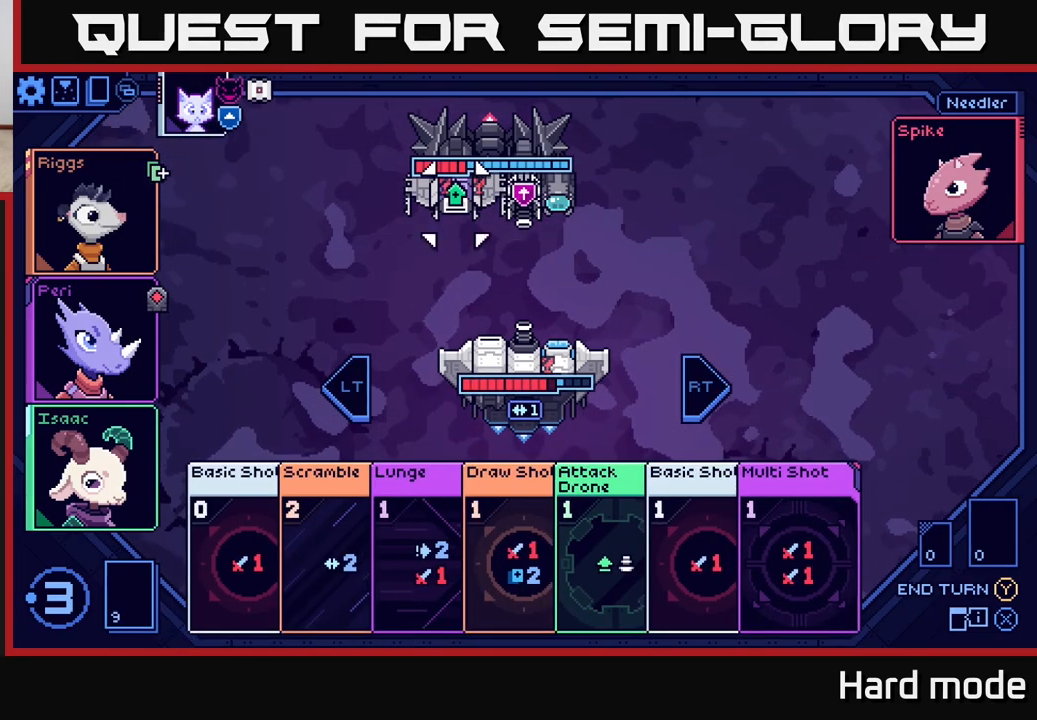
{"buttons": [], "left_stick": "center", "right_stick": "center", "events": [[167, "left_stick", "center"]]}
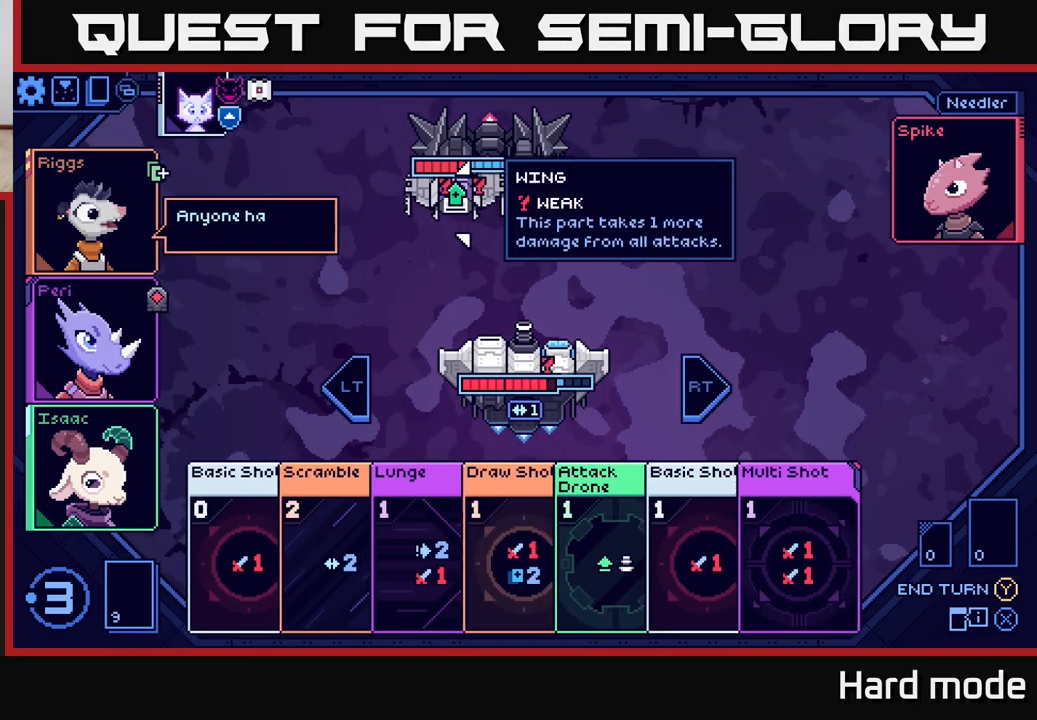
{"buttons": [], "left_stick": "down", "right_stick": "center", "events": [[433, "left_stick", "down"]]}
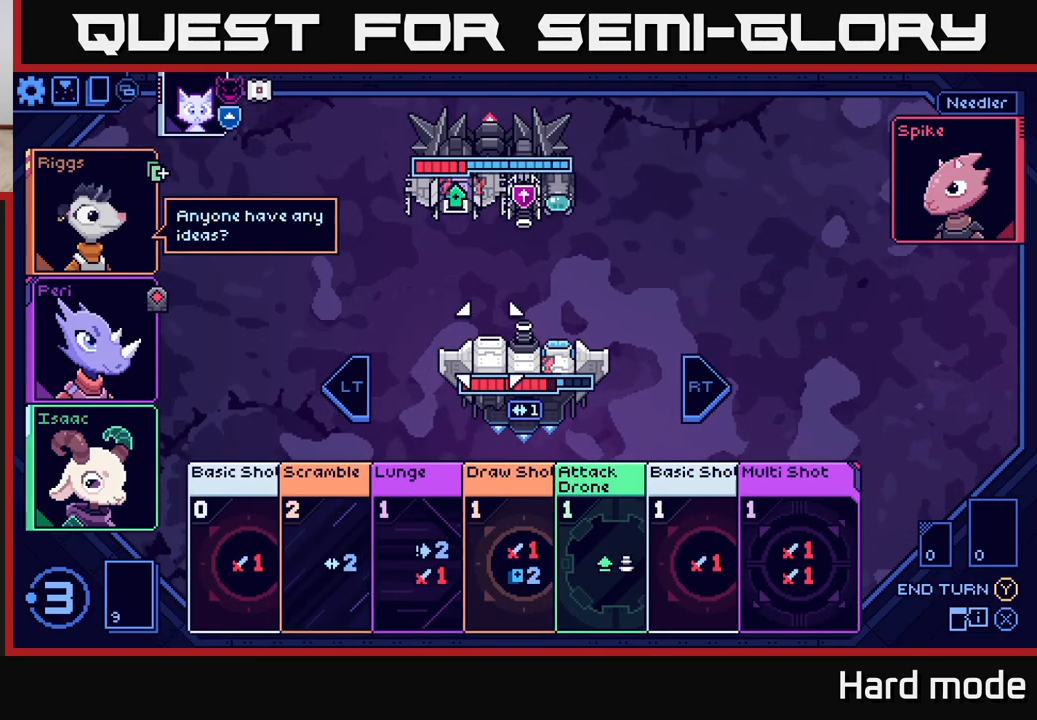
{"buttons": [], "left_stick": "center", "right_stick": "center", "events": [[100, "left_stick", "center"]]}
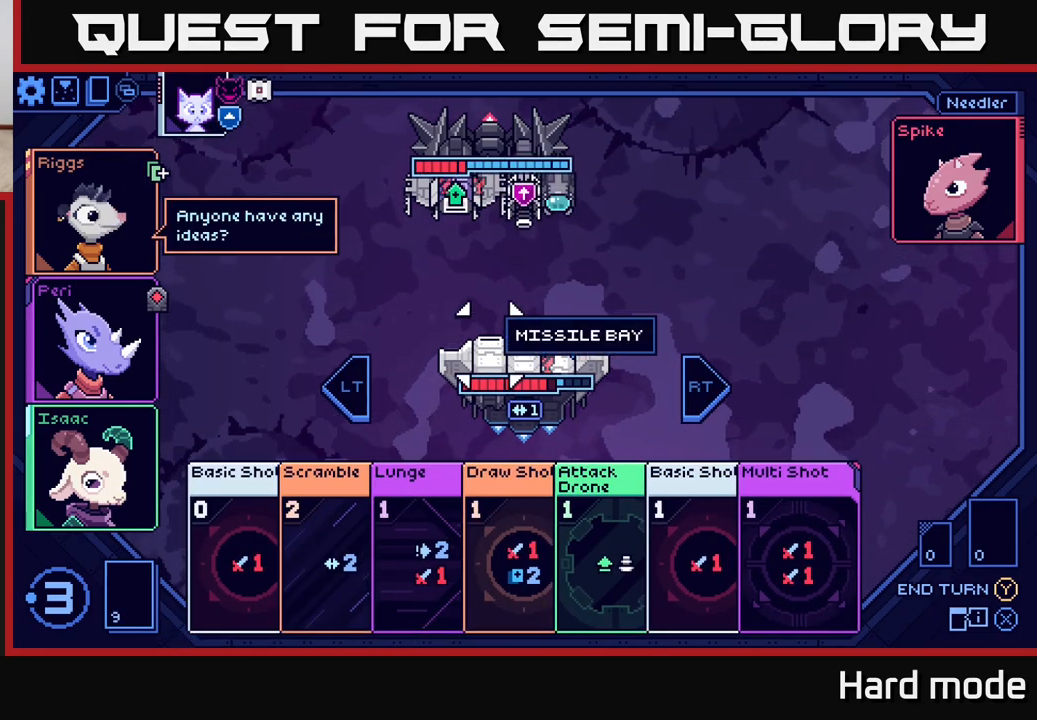
{"buttons": [], "left_stick": "down", "right_stick": "center", "events": [[433, "left_stick", "down"]]}
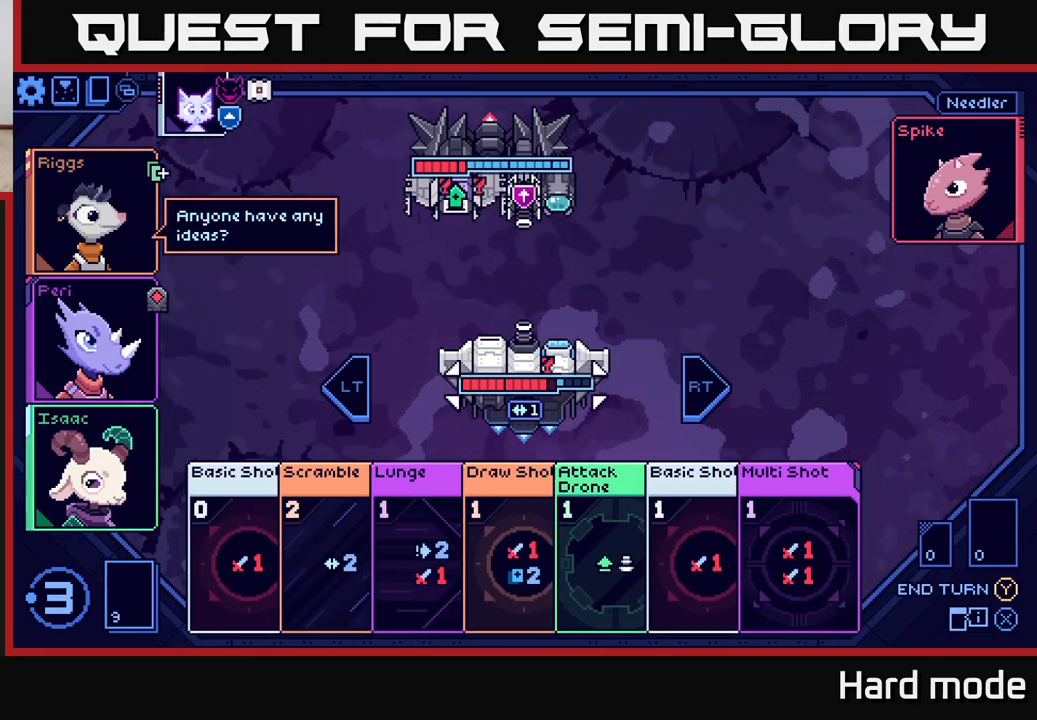
{"buttons": [], "left_stick": "center", "right_stick": "center", "events": [[117, "left_stick", "center"]]}
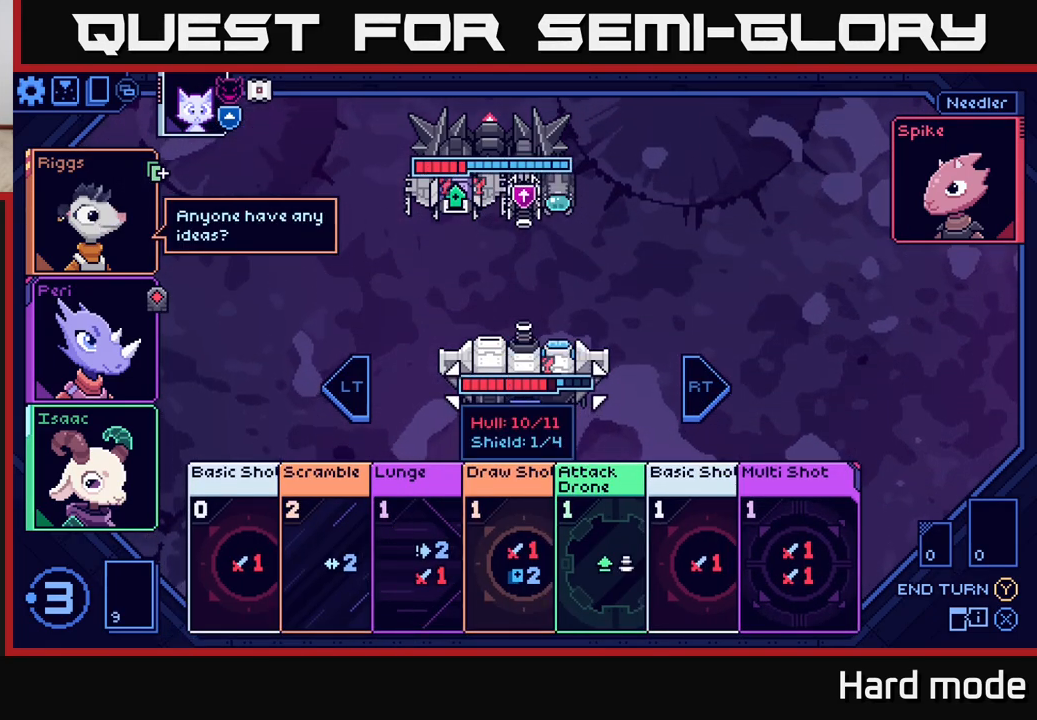
{"buttons": [], "left_stick": "center", "right_stick": "center", "events": [[50, "left_stick", "up"], [183, "left_stick", "center"], [300, "left_stick", "up"], [450, "left_stick", "center"]]}
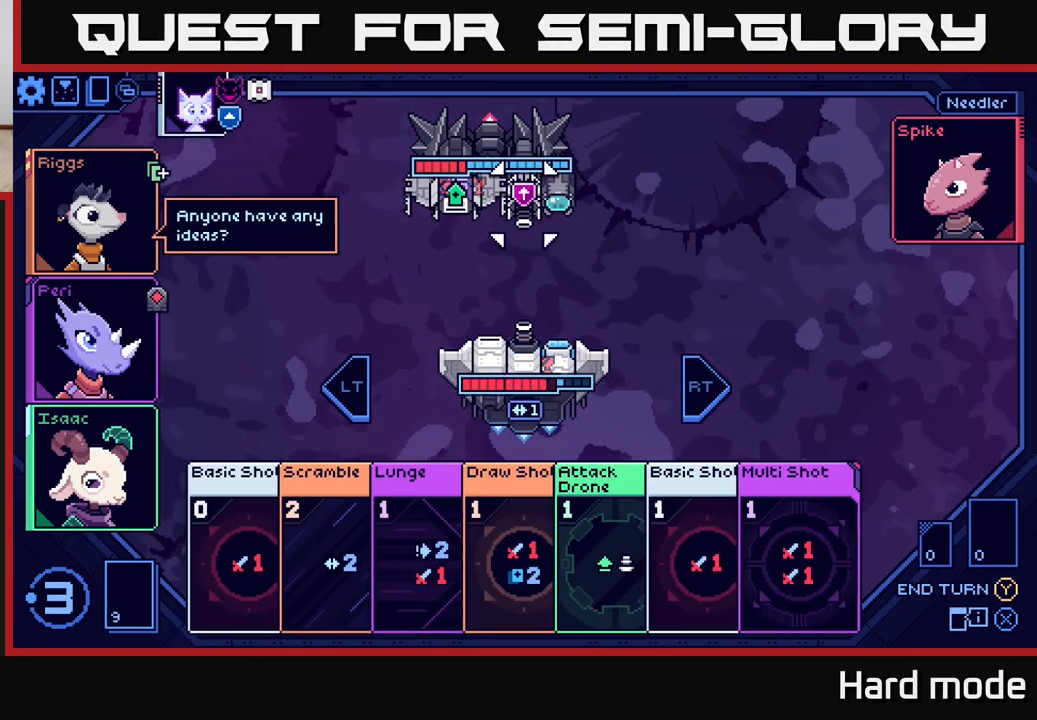
{"buttons": [], "left_stick": "center", "right_stick": "center", "events": []}
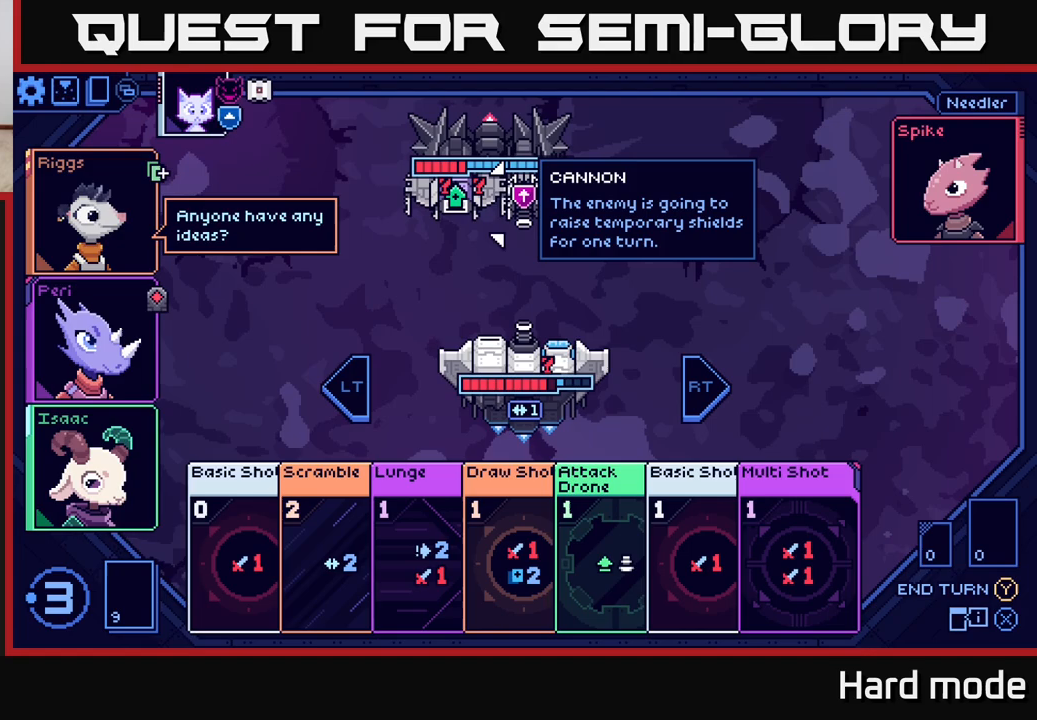
{"buttons": [], "left_stick": "center", "right_stick": "center", "events": []}
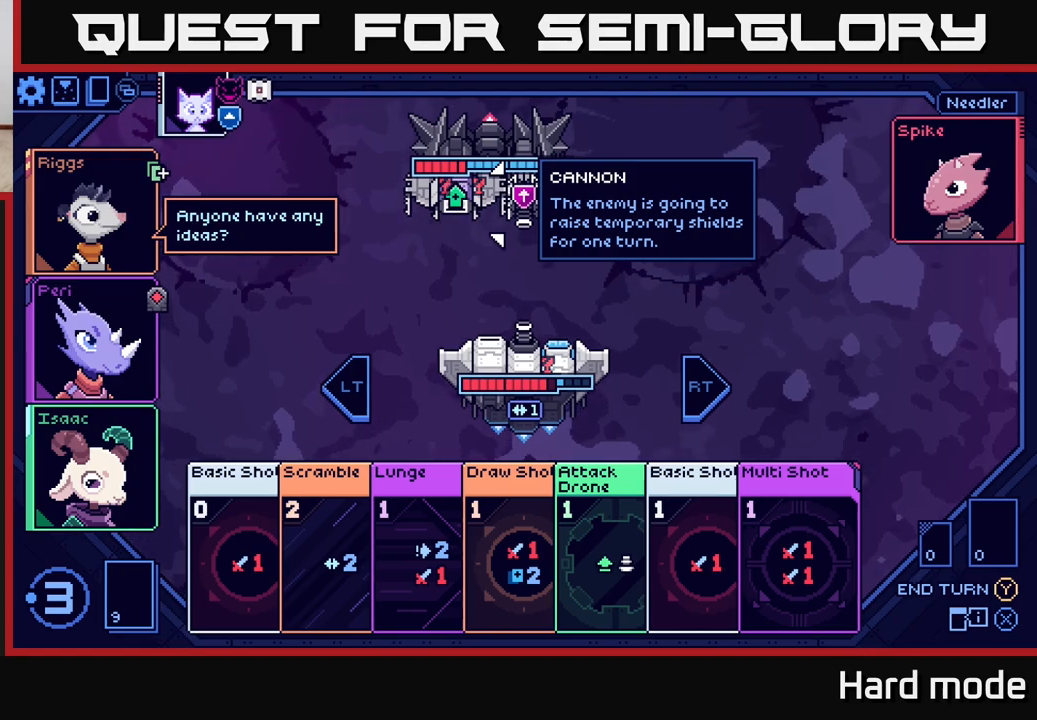
{"buttons": [], "left_stick": "center", "right_stick": "center", "events": []}
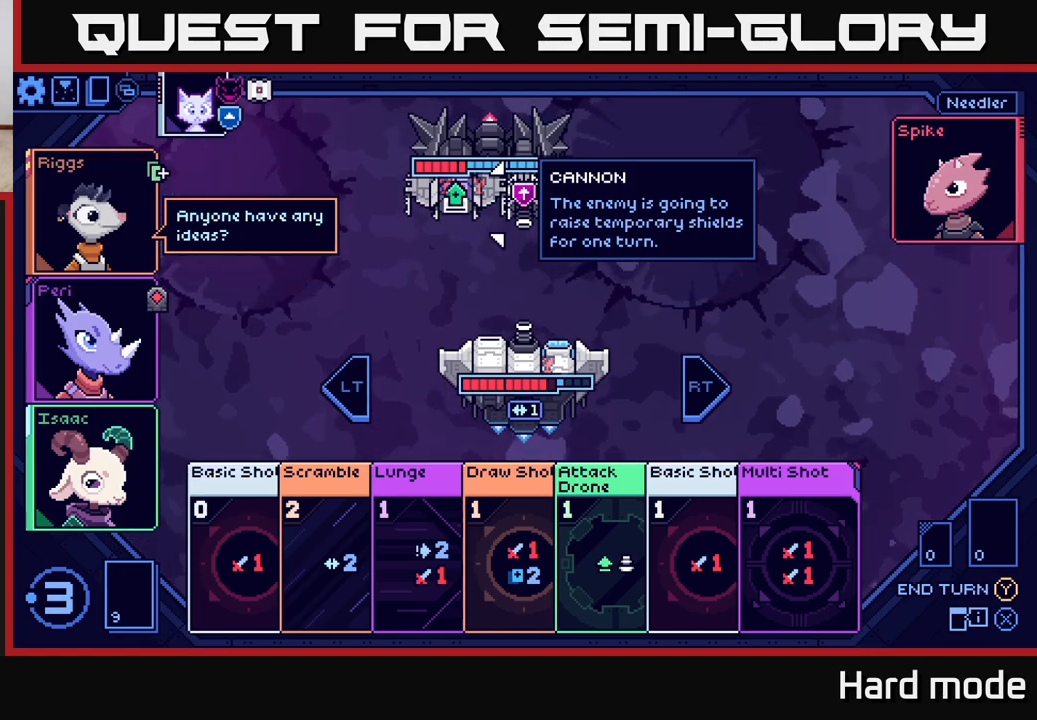
{"buttons": [], "left_stick": "center", "right_stick": "center", "events": []}
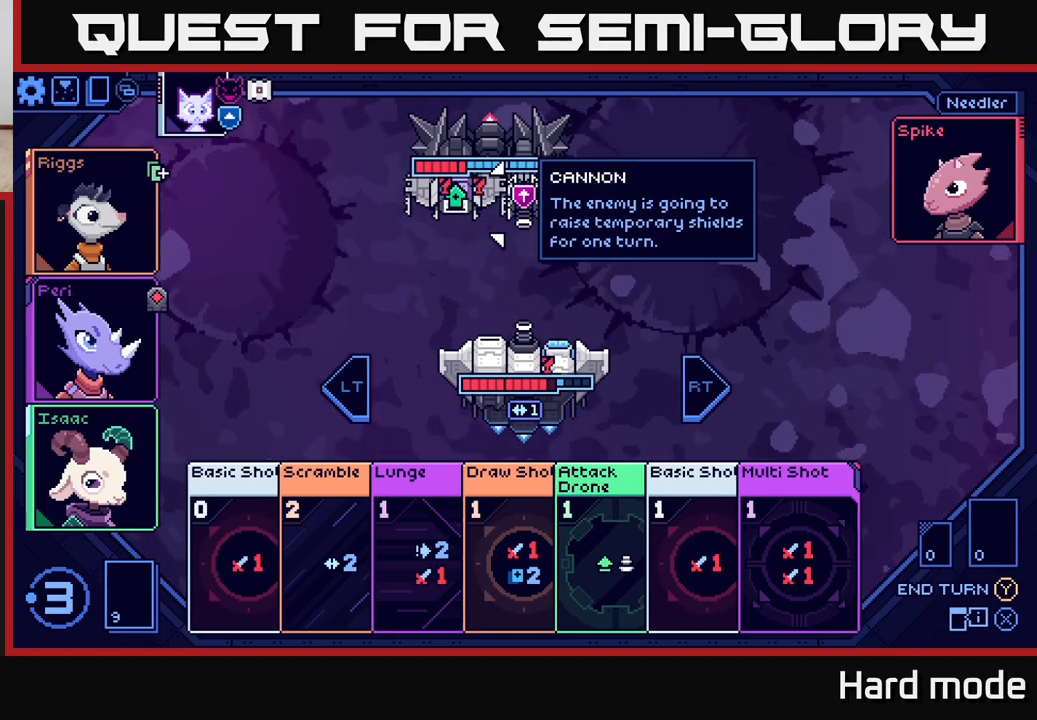
{"buttons": [], "left_stick": "center", "right_stick": "center", "events": []}
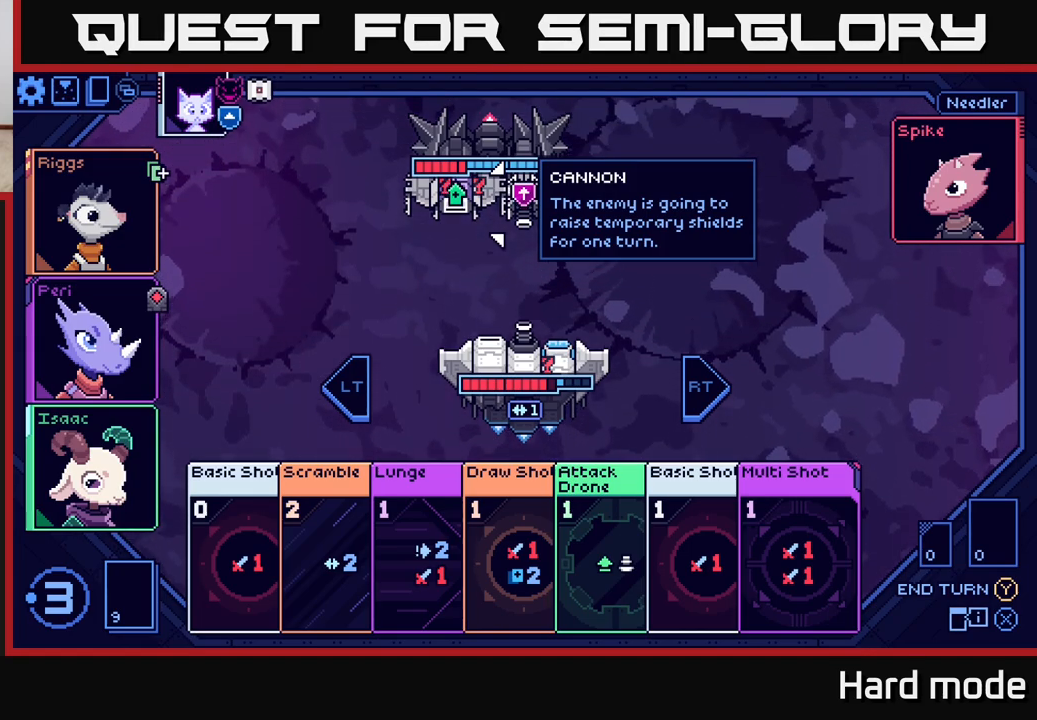
{"buttons": [], "left_stick": "down", "right_stick": "center", "events": [[483, "left_stick", "down"]]}
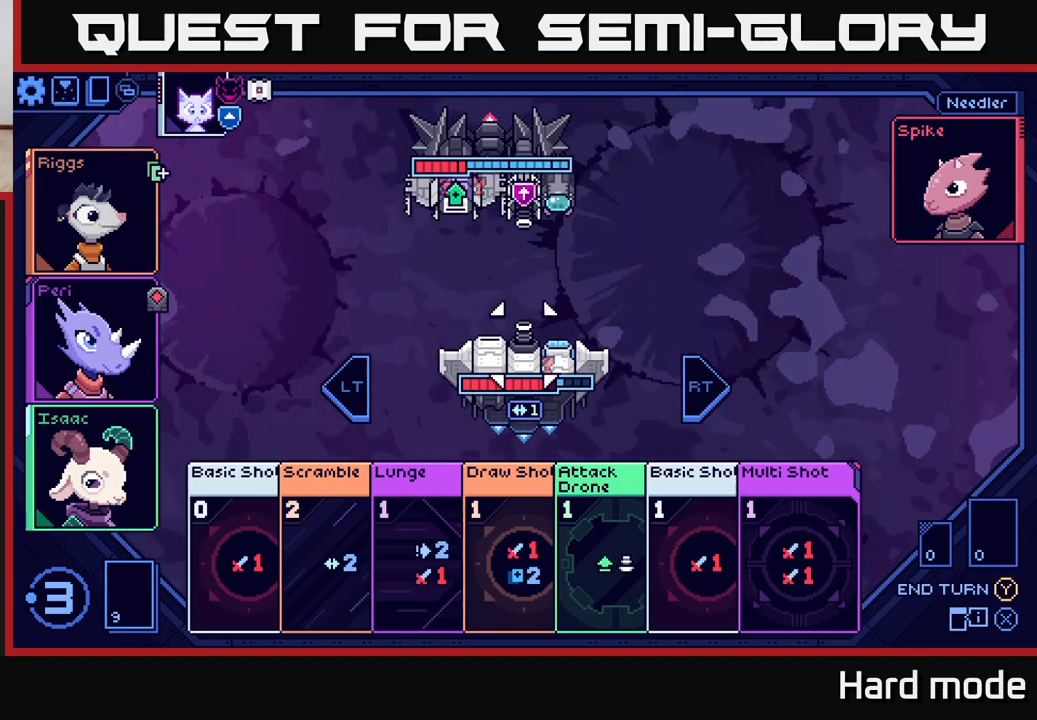
{"buttons": [], "left_stick": "center", "right_stick": "center", "events": [[183, "left_stick", "center"]]}